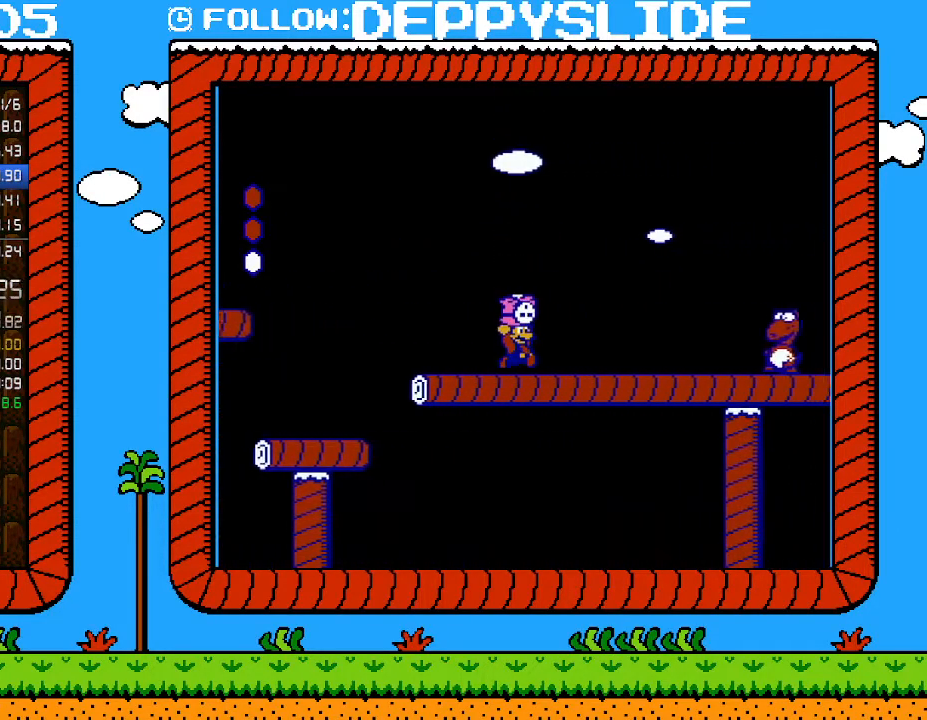
Gameplay with a controller (Nintendo layout); each line is a JSON object with the inputs held at the frame after it. "events" lists button and stick changes between this image and that frame as [ms after this image, input, new state], when the widget could be followed in between. Not read: L3 R3.
{"buttons": [], "events": [[417, "B", "up"], [417, "DPAD_RIGHT", "up"]]}
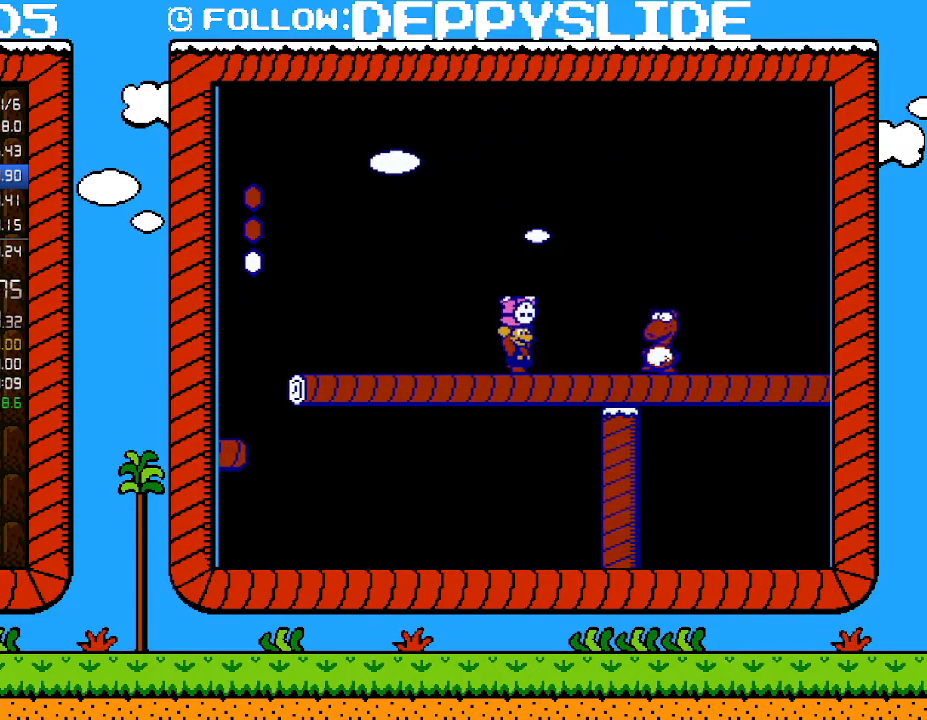
{"buttons": [], "events": []}
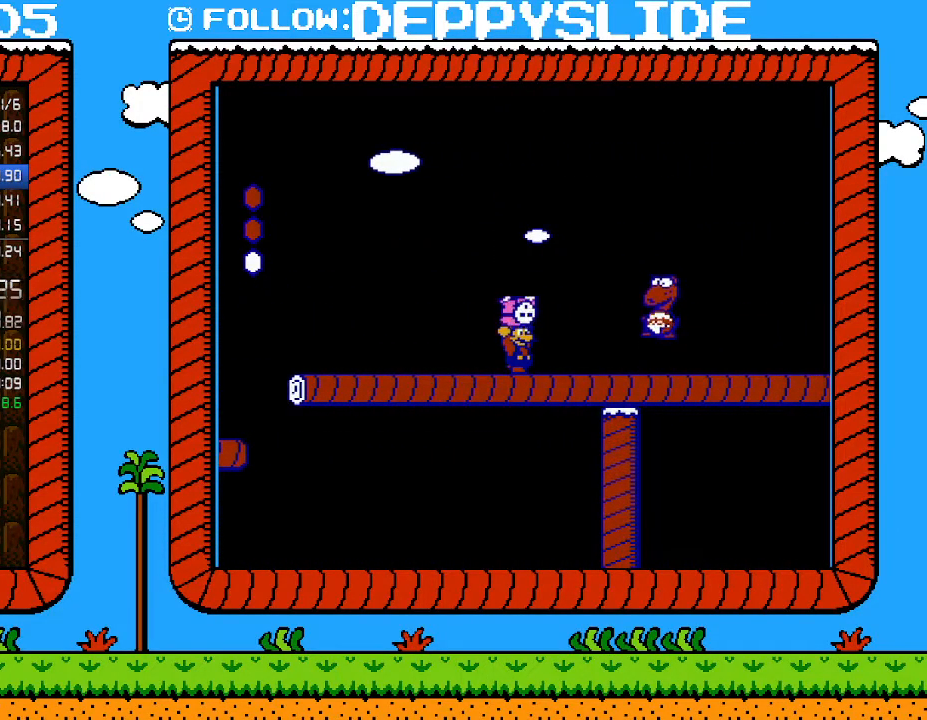
{"buttons": [], "events": [[233, "DPAD_LEFT", "down"], [383, "DPAD_LEFT", "up"], [383, "DPAD_UP", "down"], [417, "DPAD_RIGHT", "down"], [417, "DPAD_UP", "up"], [500, "DPAD_RIGHT", "up"]]}
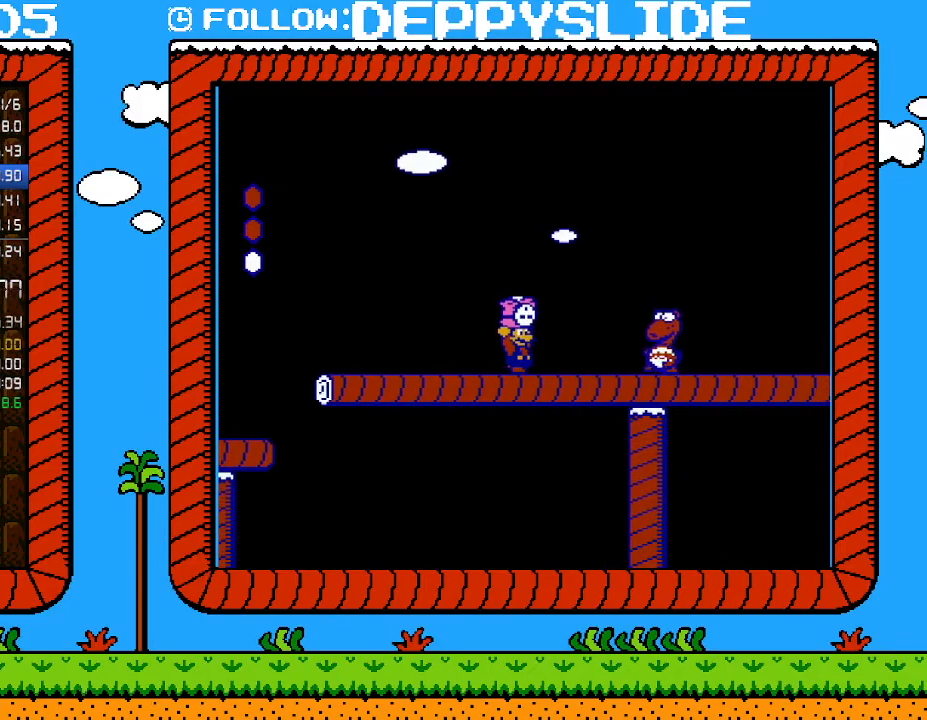
{"buttons": ["DPAD_DOWN"], "events": [[383, "DPAD_DOWN", "down"]]}
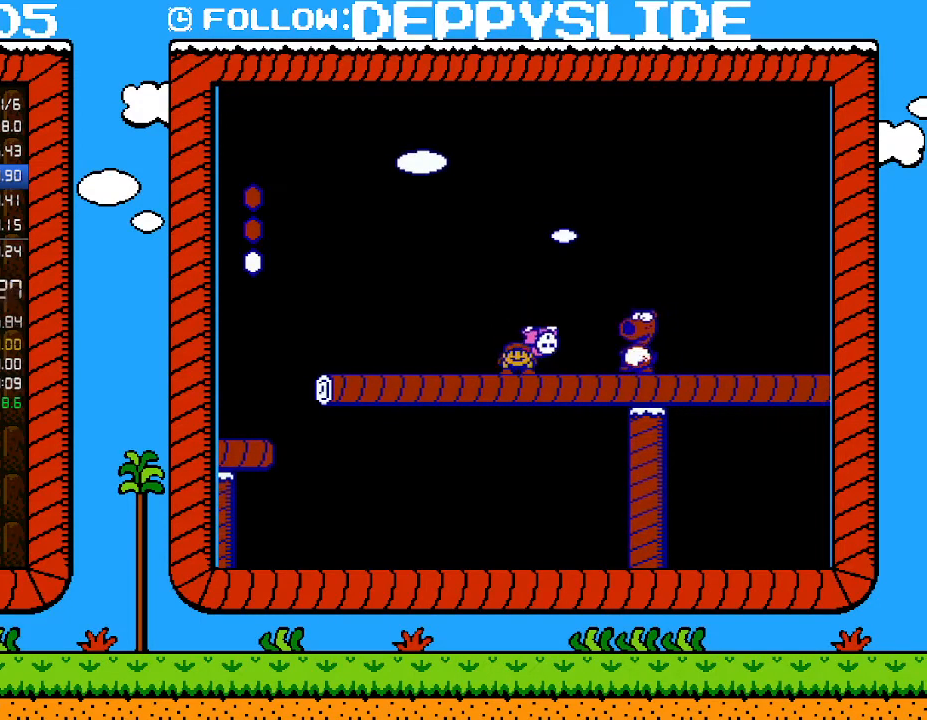
{"buttons": ["A", "B", "DPAD_LEFT"], "events": [[33, "B", "down"], [200, "A", "down"], [283, "DPAD_DOWN", "up"], [450, "DPAD_LEFT", "down"]]}
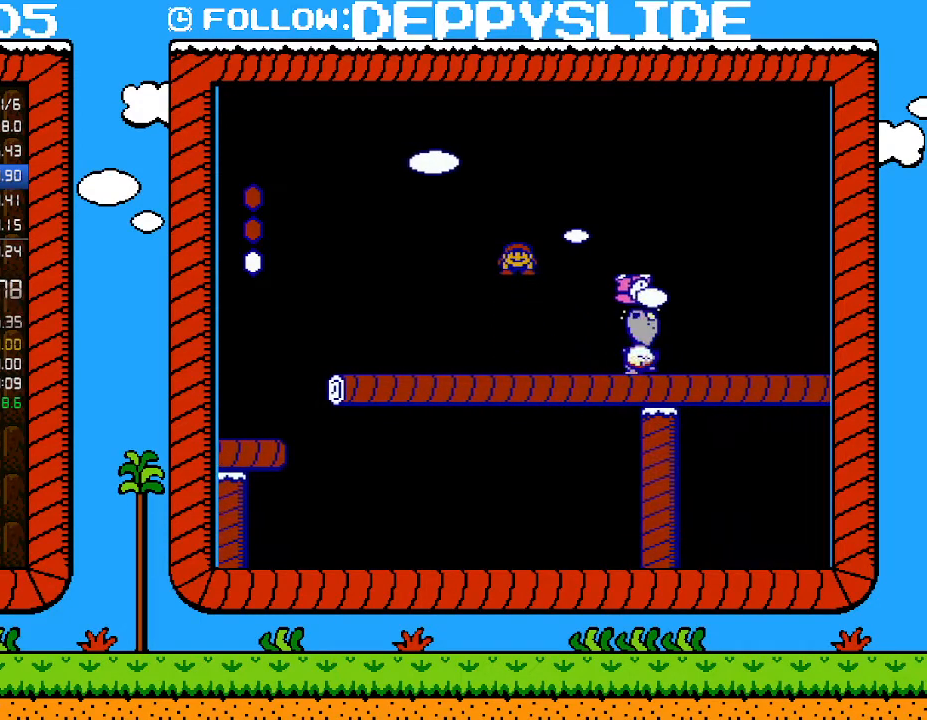
{"buttons": ["B"], "events": [[33, "A", "up"], [67, "DPAD_LEFT", "up"]]}
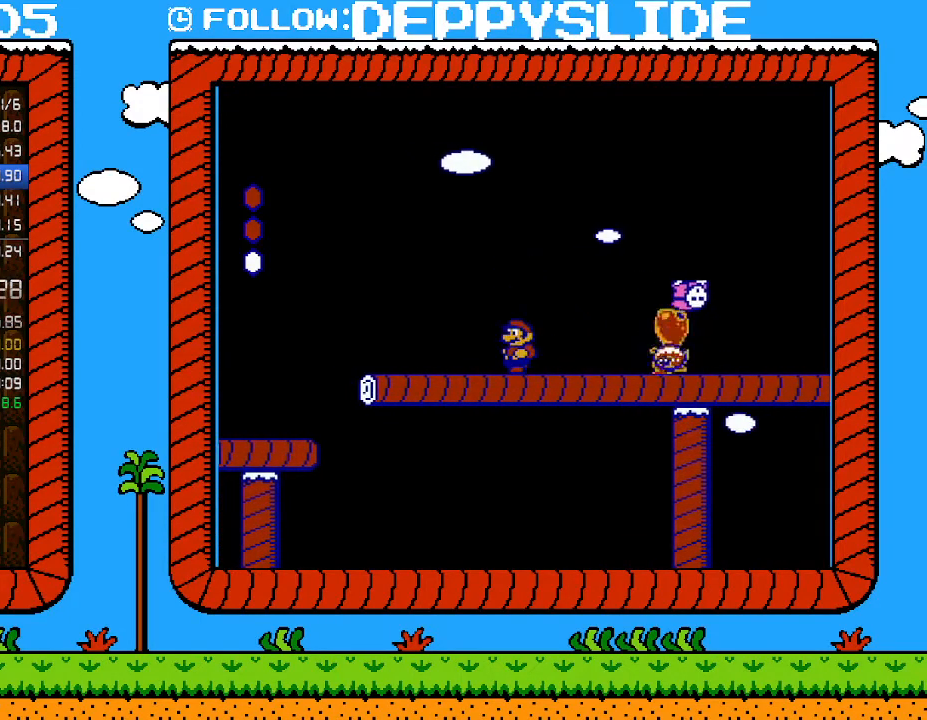
{"buttons": ["B"], "events": [[167, "DPAD_LEFT", "down"], [350, "DPAD_LEFT", "up"], [350, "DPAD_UP", "down"], [383, "DPAD_RIGHT", "down"], [383, "DPAD_UP", "up"], [483, "DPAD_RIGHT", "up"]]}
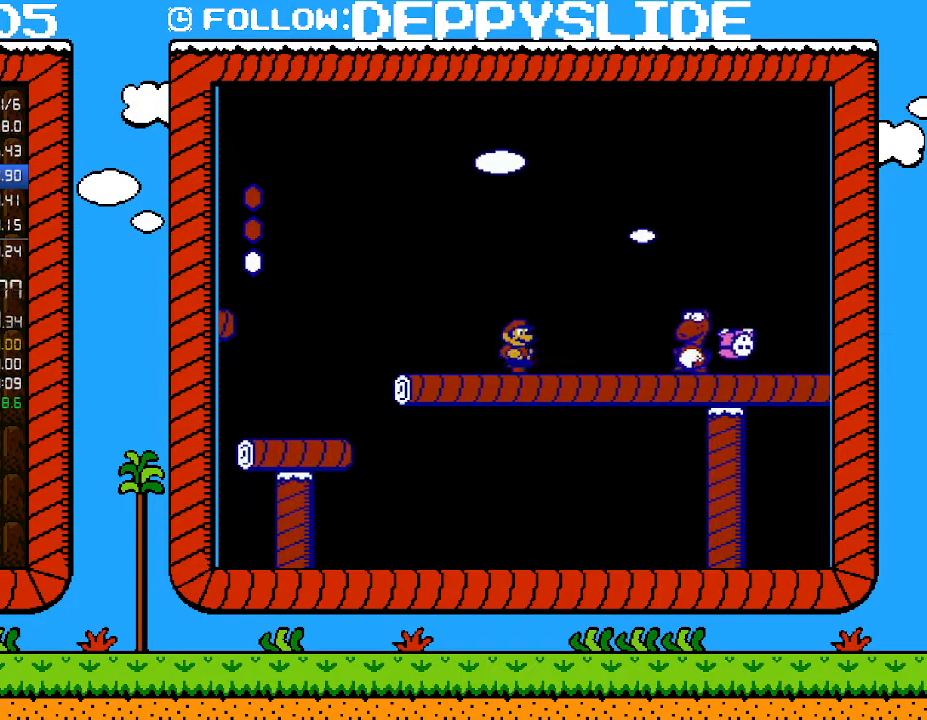
{"buttons": ["B"], "events": [[167, "DPAD_LEFT", "down"], [317, "DPAD_LEFT", "up"], [317, "DPAD_UP", "down"], [350, "DPAD_RIGHT", "down"], [350, "DPAD_UP", "up"], [450, "DPAD_RIGHT", "up"]]}
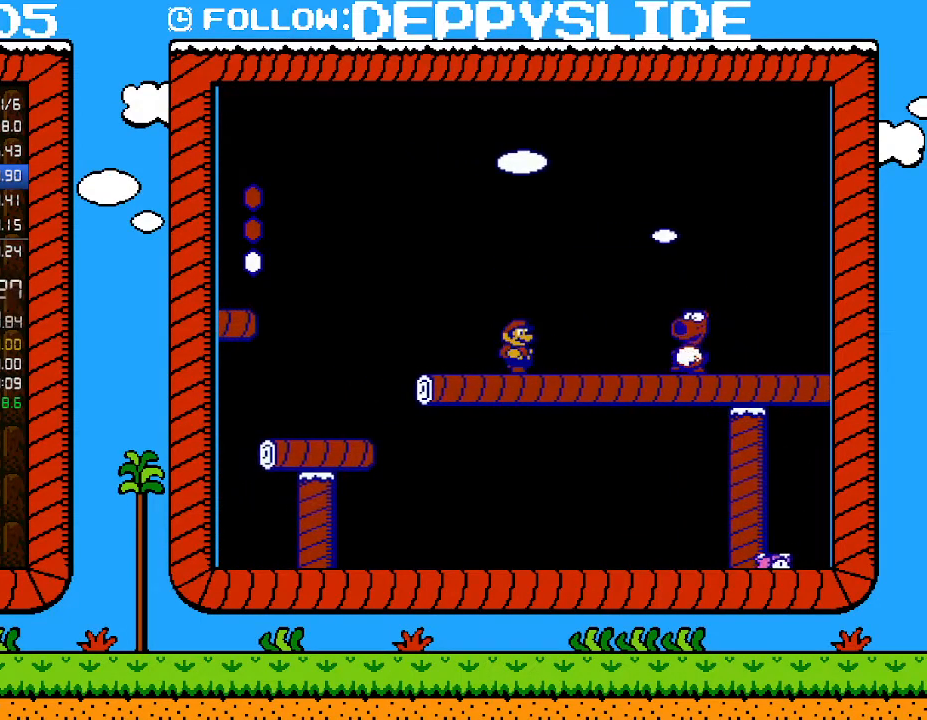
{"buttons": ["A", "B"], "events": [[383, "A", "down"]]}
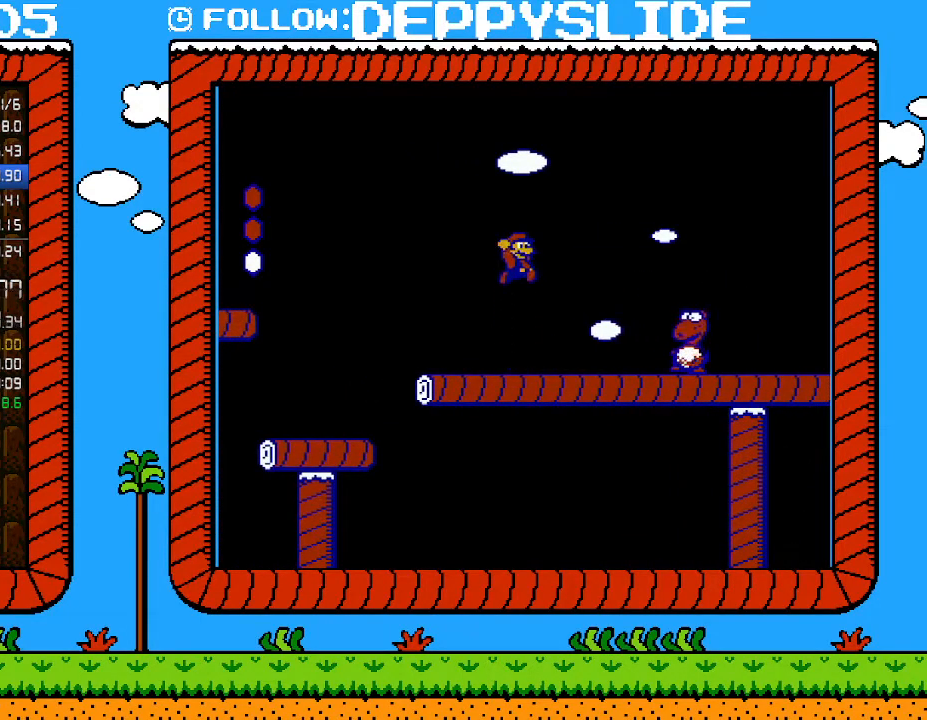
{"buttons": ["B"], "events": [[67, "A", "up"], [100, "B", "up"], [200, "DPAD_RIGHT", "down"], [317, "DPAD_RIGHT", "up"], [350, "B", "down"]]}
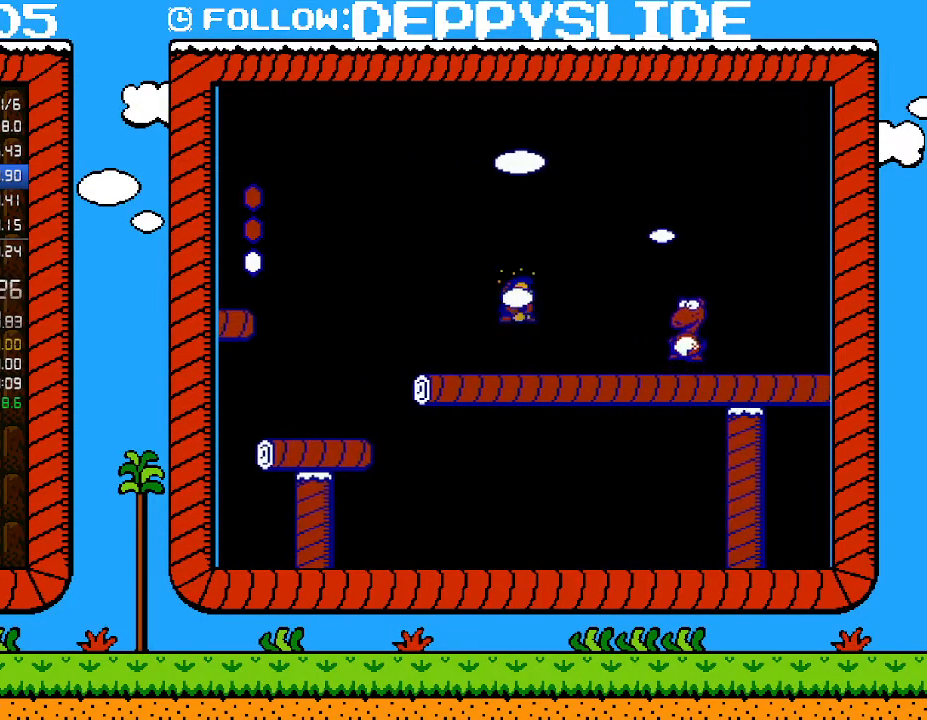
{"buttons": ["B", "DPAD_RIGHT"], "events": [[317, "DPAD_RIGHT", "down"]]}
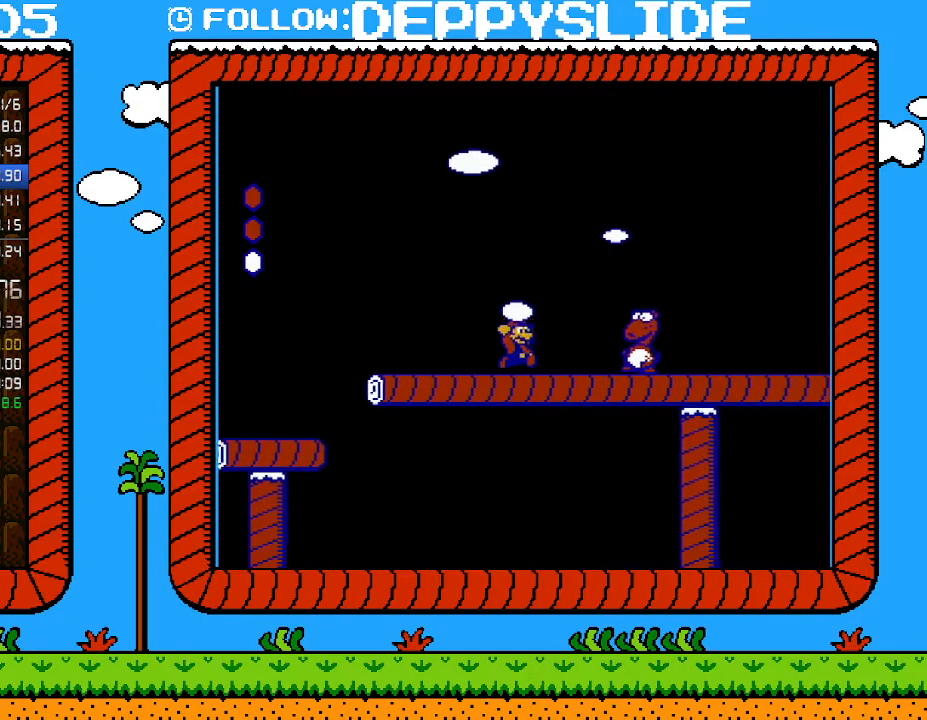
{"buttons": [], "events": [[33, "B", "up"], [133, "B", "down"], [167, "A", "down"], [250, "A", "up"], [317, "B", "up"], [350, "DPAD_RIGHT", "up"]]}
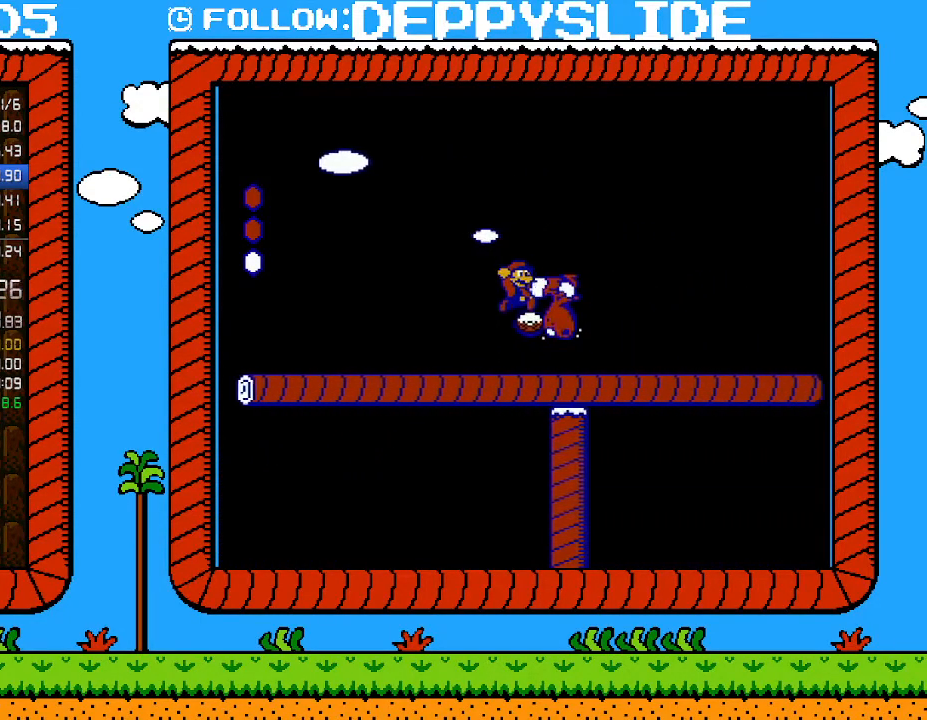
{"buttons": ["B", "DPAD_RIGHT"], "events": [[67, "DPAD_RIGHT", "down"], [100, "B", "down"], [167, "B", "up"], [233, "B", "down"], [233, "DPAD_RIGHT", "up"], [383, "DPAD_RIGHT", "down"]]}
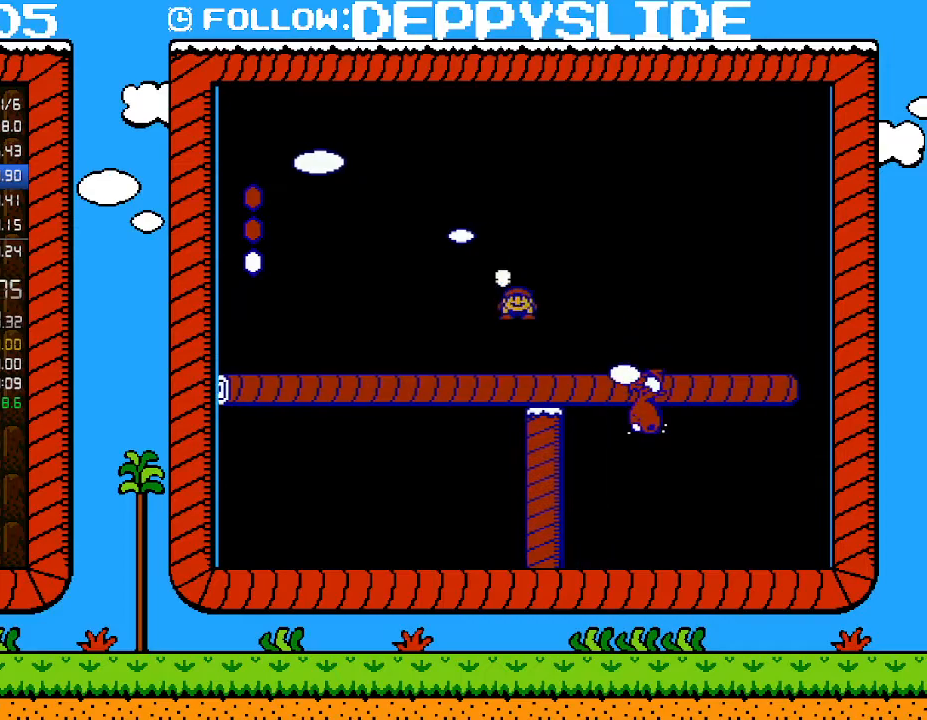
{"buttons": ["B", "DPAD_RIGHT"], "events": []}
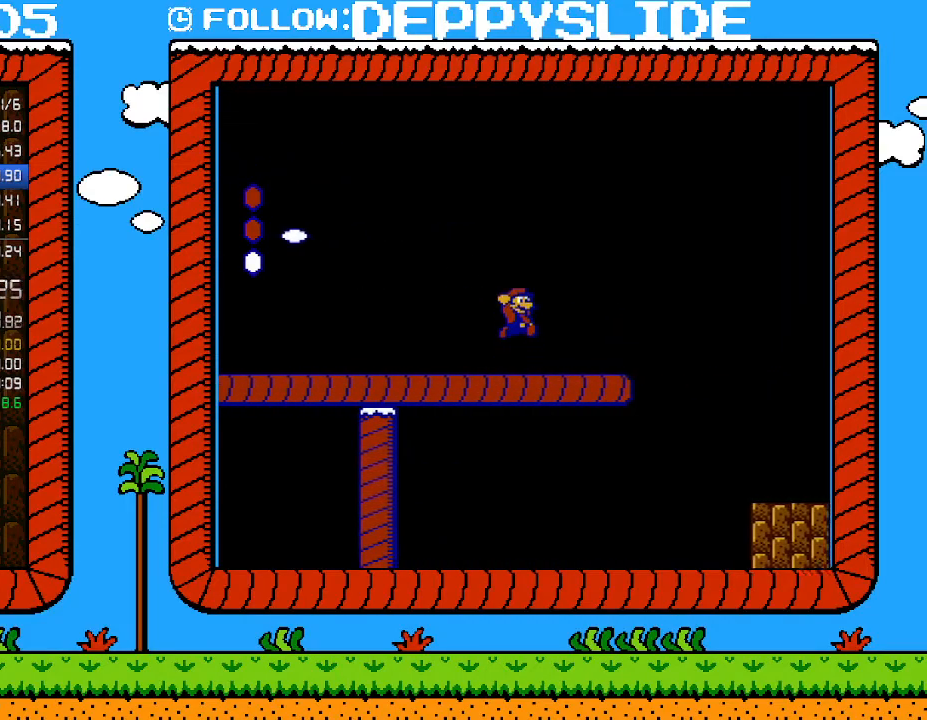
{"buttons": ["B", "DPAD_RIGHT"], "events": [[33, "A", "down"], [317, "A", "up"]]}
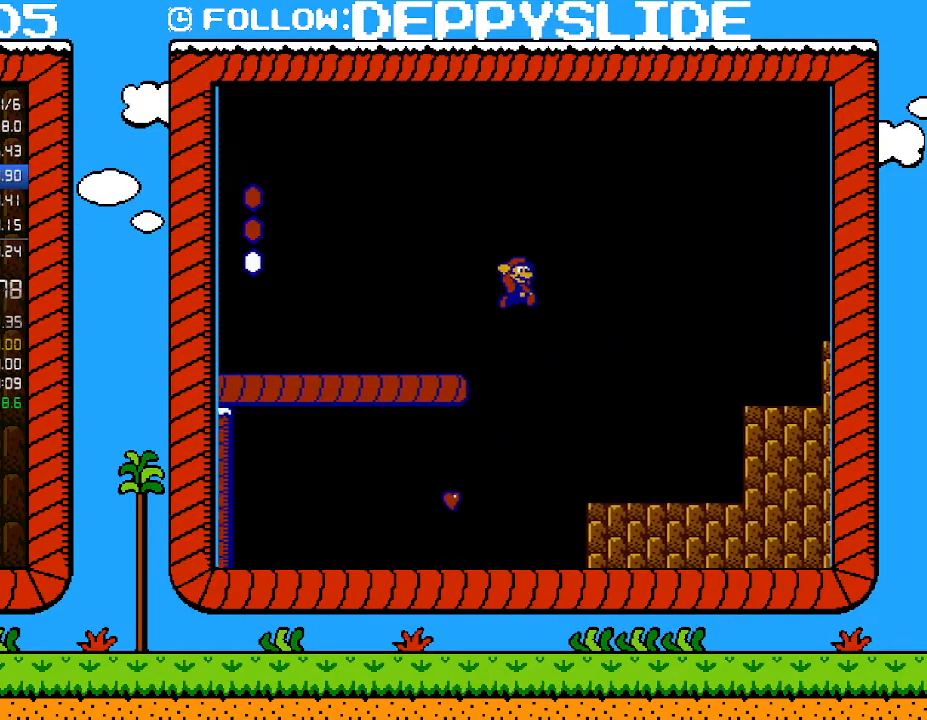
{"buttons": ["B"], "events": [[283, "DPAD_RIGHT", "up"]]}
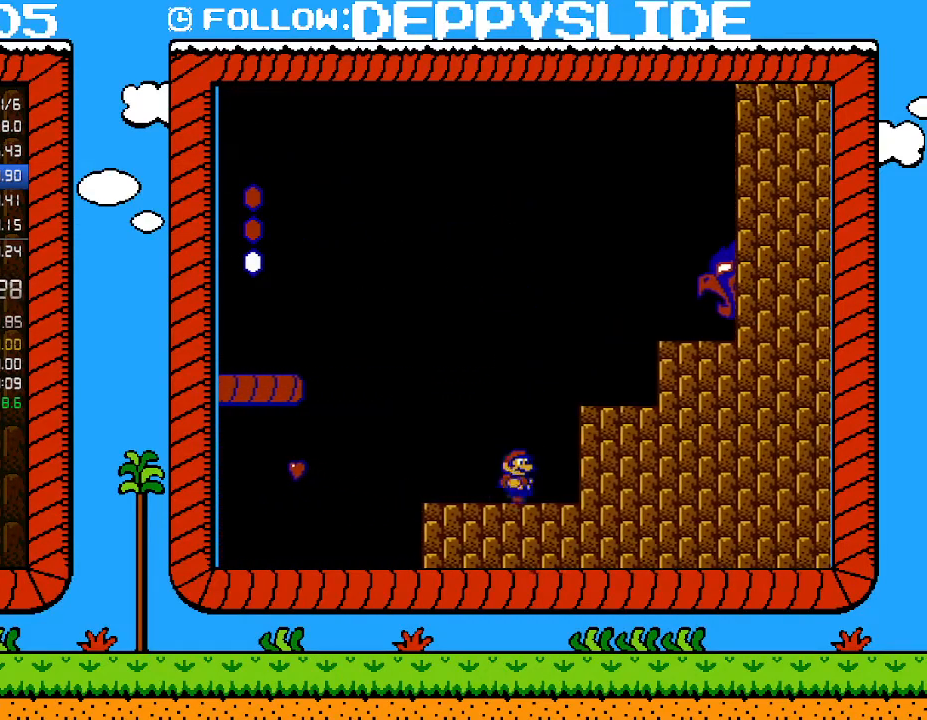
{"buttons": ["B", "DPAD_RIGHT"], "events": [[67, "A", "down"], [233, "DPAD_RIGHT", "down"], [317, "A", "up"]]}
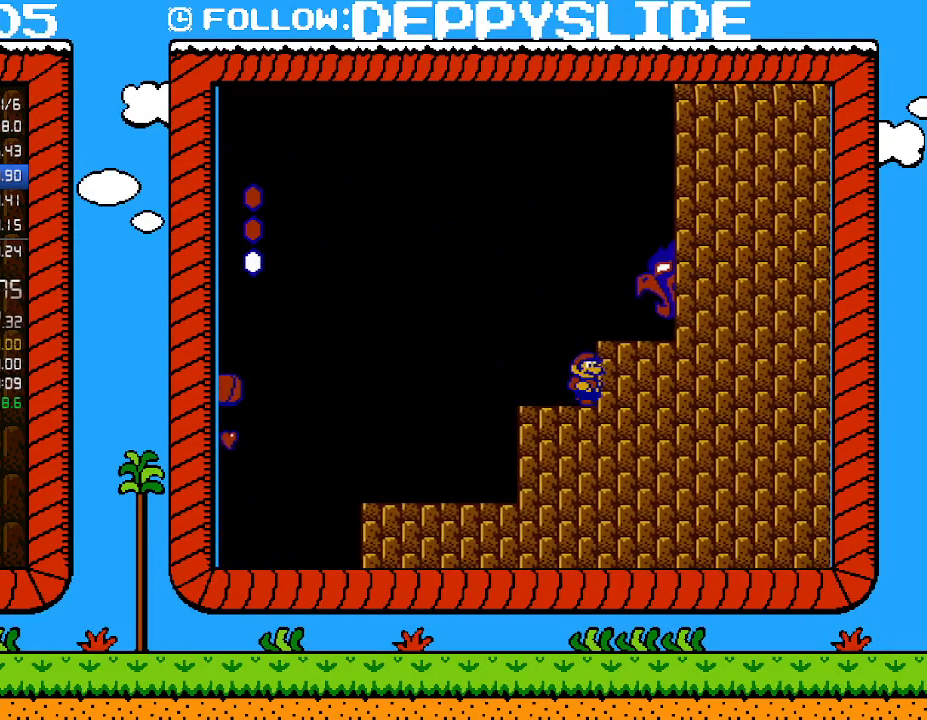
{"buttons": ["B", "DPAD_RIGHT"], "events": [[133, "A", "down"], [283, "A", "up"]]}
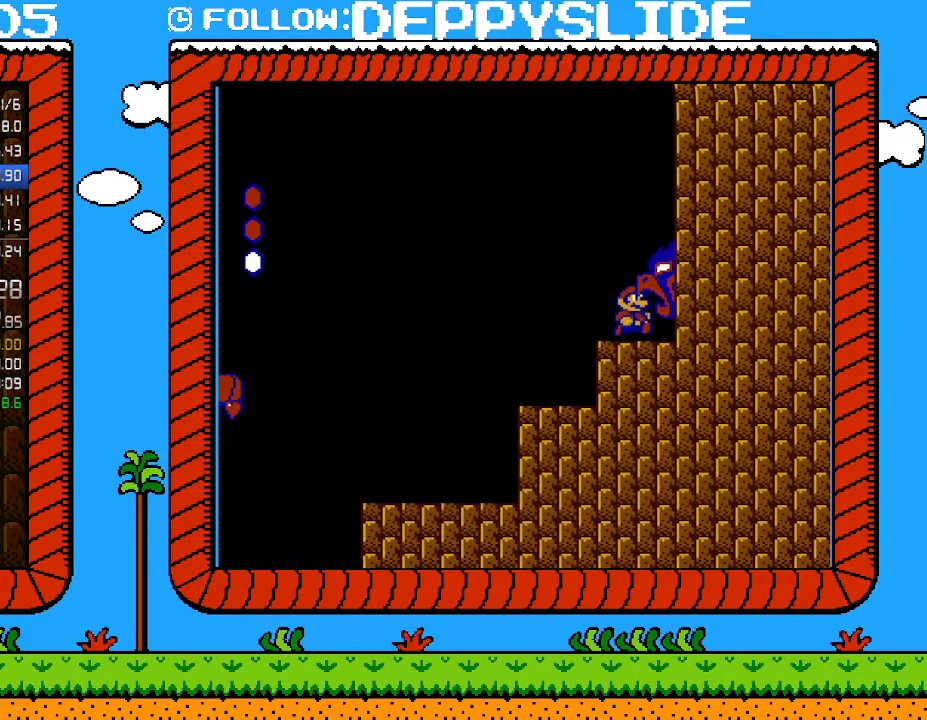
{"buttons": ["B", "DPAD_RIGHT"], "events": []}
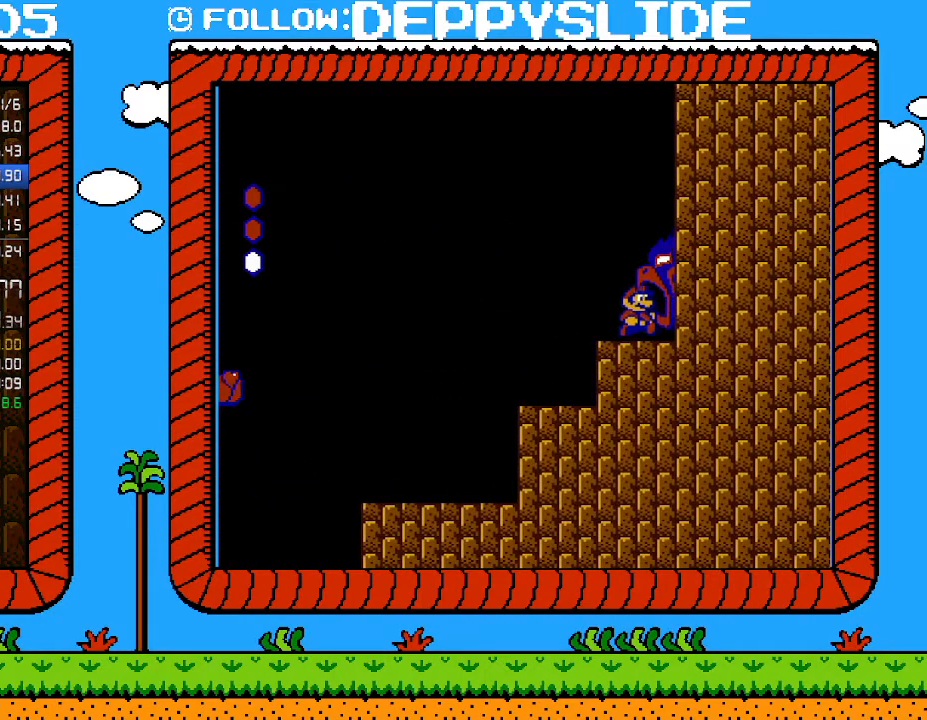
{"buttons": ["B", "DPAD_RIGHT"], "events": []}
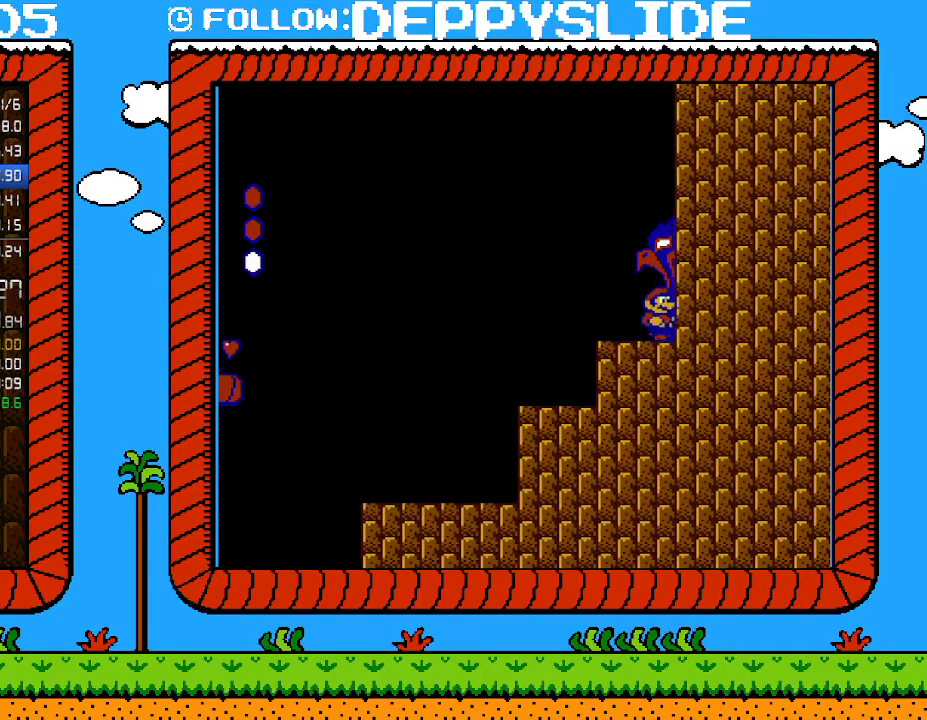
{"buttons": ["B", "DPAD_RIGHT"], "events": []}
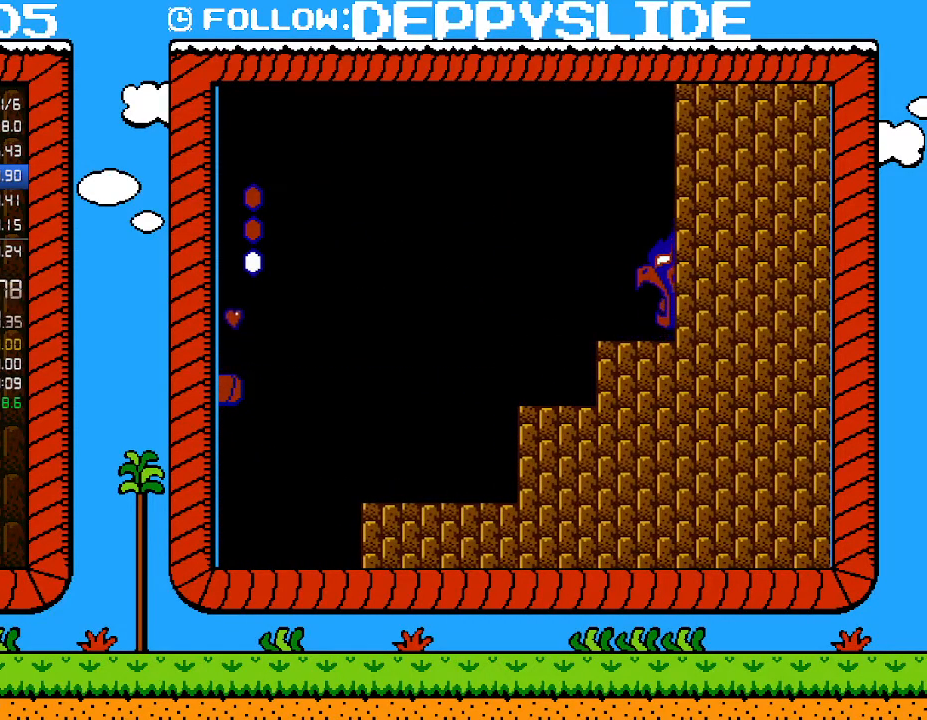
{"buttons": ["B"], "events": [[133, "DPAD_RIGHT", "up"]]}
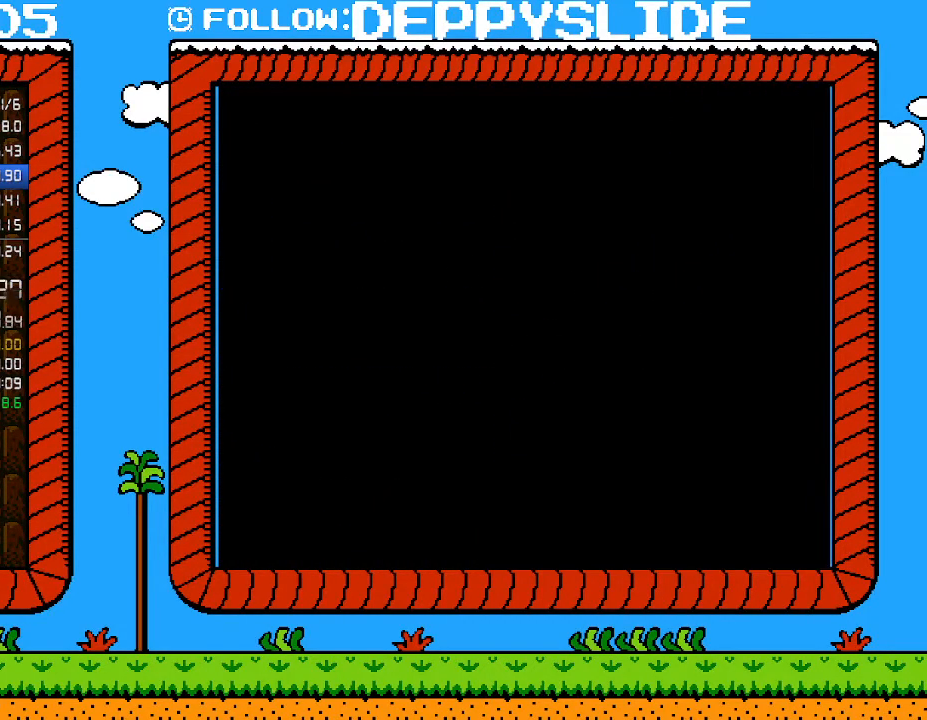
{"buttons": ["B"], "events": []}
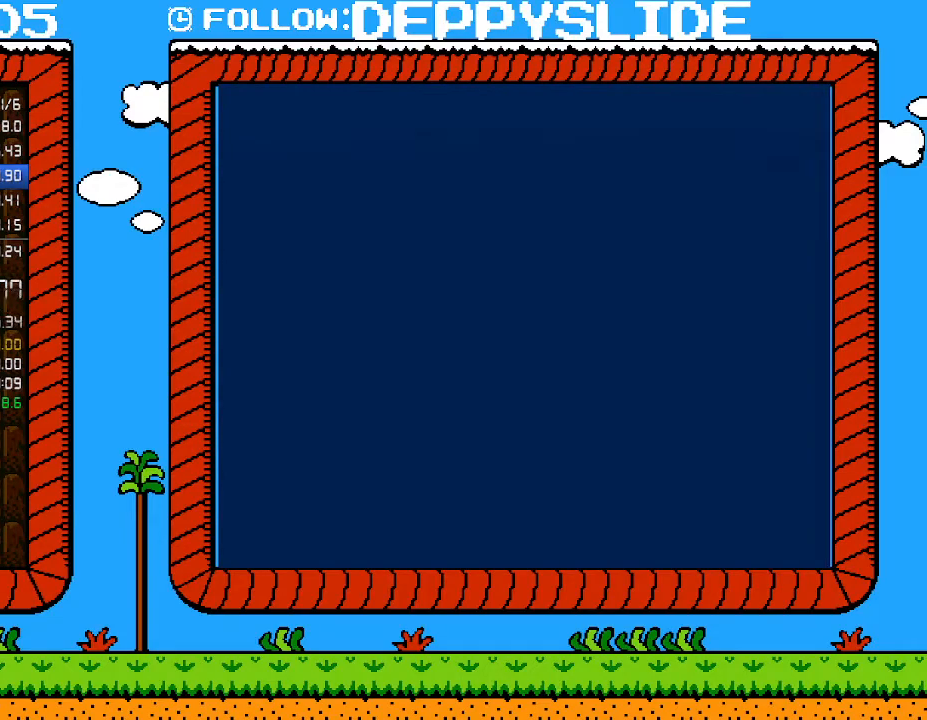
{"buttons": ["B", "DPAD_RIGHT"], "events": [[283, "DPAD_RIGHT", "down"]]}
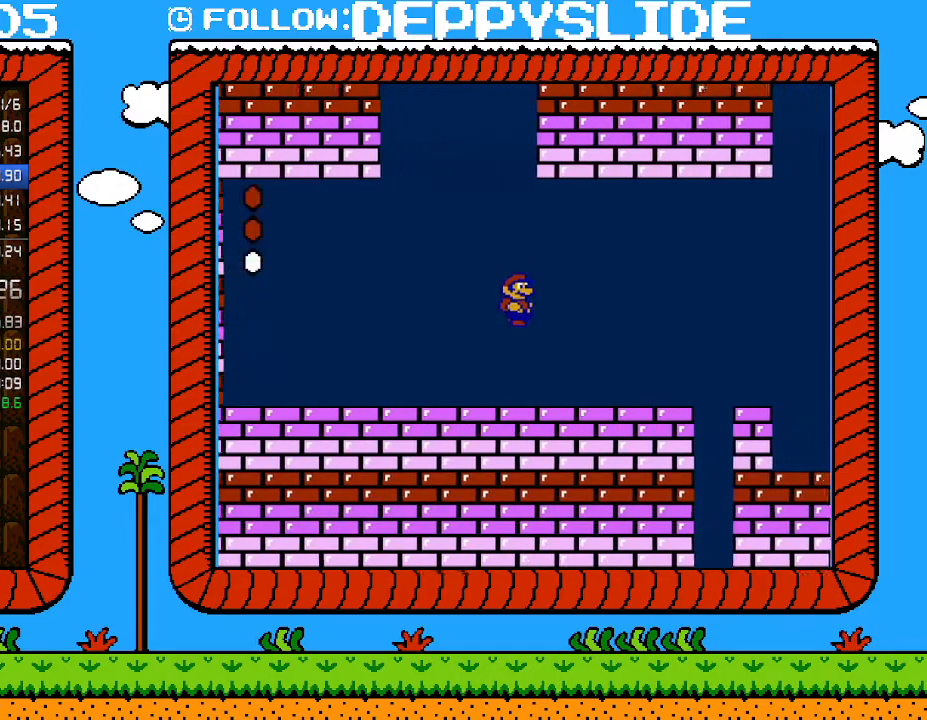
{"buttons": ["A", "B", "DPAD_RIGHT"], "events": [[383, "A", "down"]]}
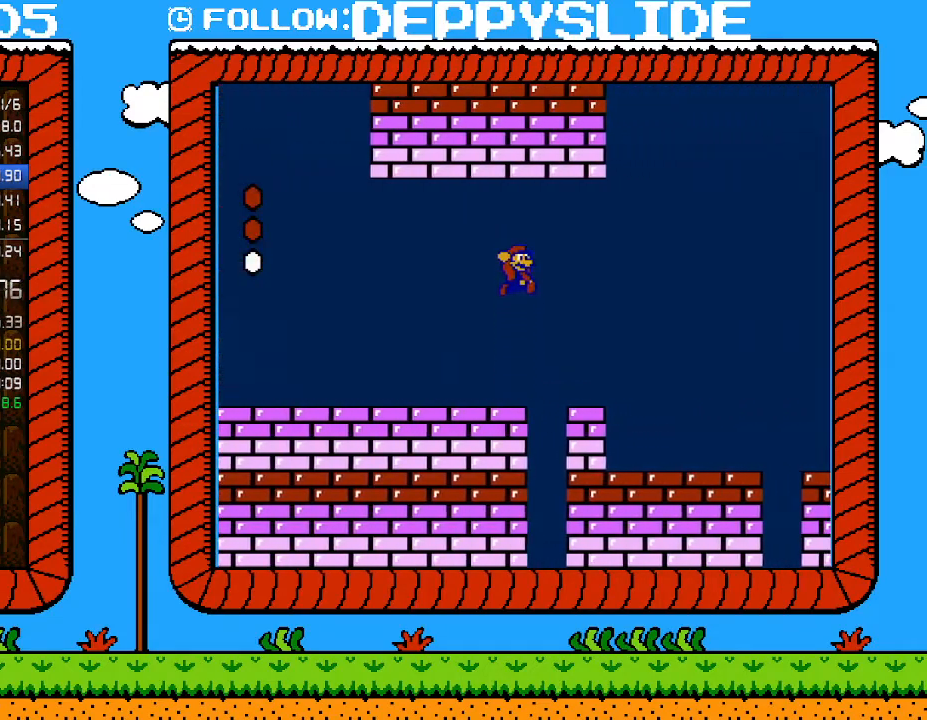
{"buttons": ["B", "DPAD_RIGHT"], "events": [[133, "A", "up"]]}
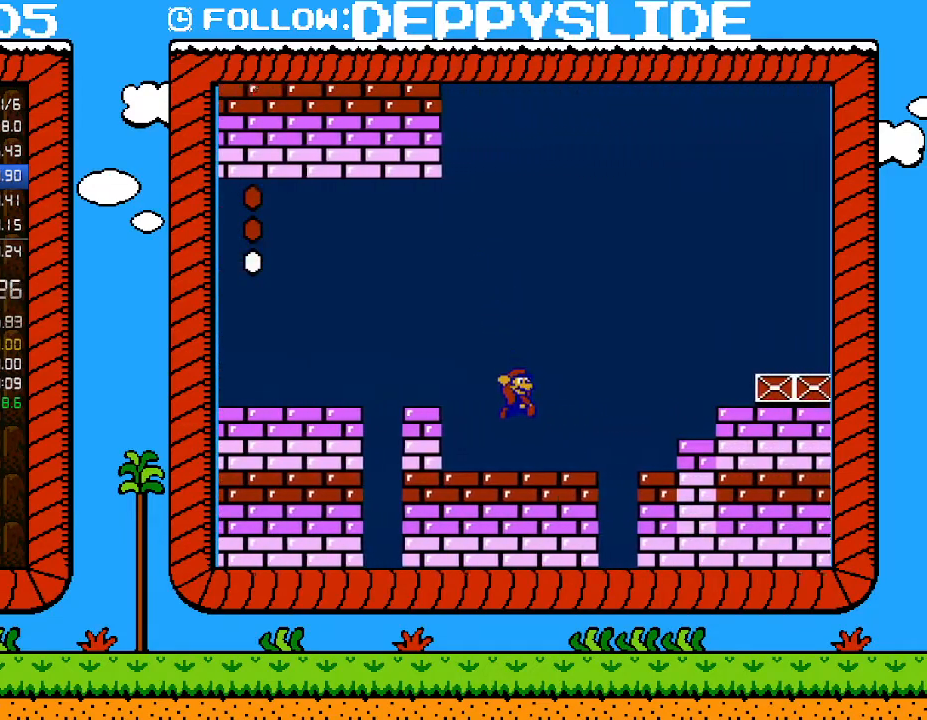
{"buttons": ["A", "B", "DPAD_RIGHT"], "events": [[317, "A", "down"]]}
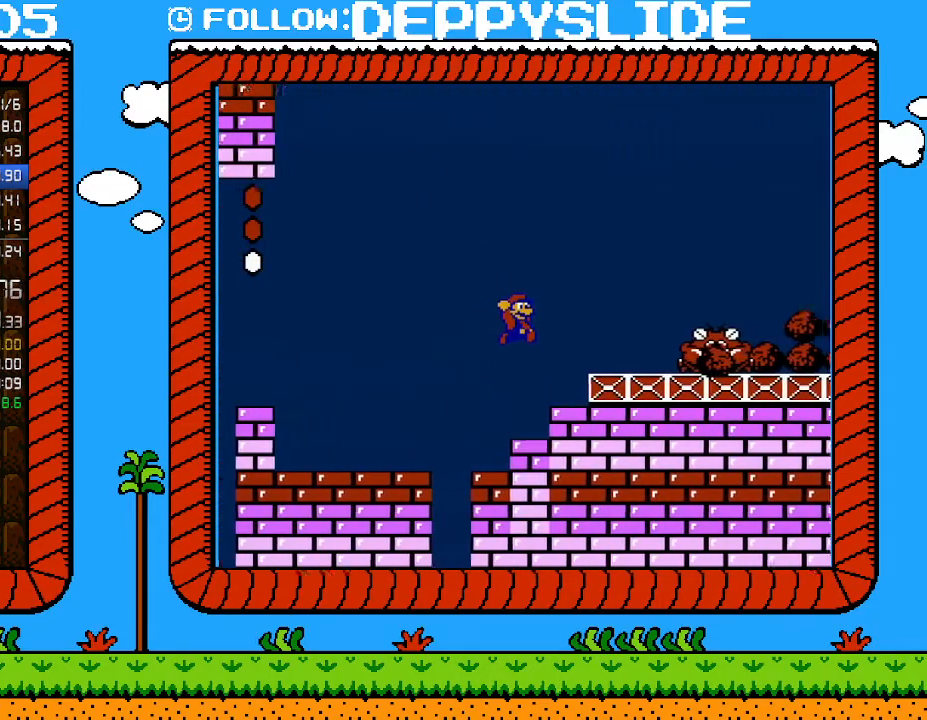
{"buttons": ["B"], "events": [[200, "DPAD_UP", "down"], [233, "A", "up"], [233, "DPAD_LEFT", "down"], [233, "DPAD_RIGHT", "up"], [233, "DPAD_UP", "up"], [500, "DPAD_LEFT", "up"]]}
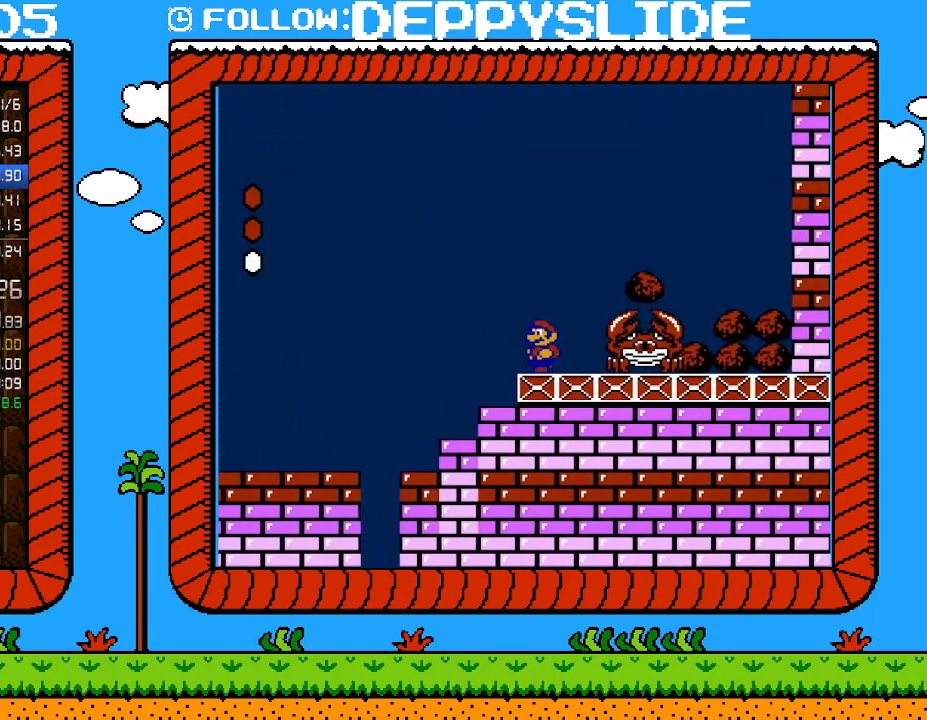
{"buttons": ["DPAD_DOWN"], "events": [[350, "A", "down"], [383, "DPAD_RIGHT", "down"], [500, "A", "up"], [500, "B", "up"], [500, "DPAD_DOWN", "down"], [500, "DPAD_RIGHT", "up"]]}
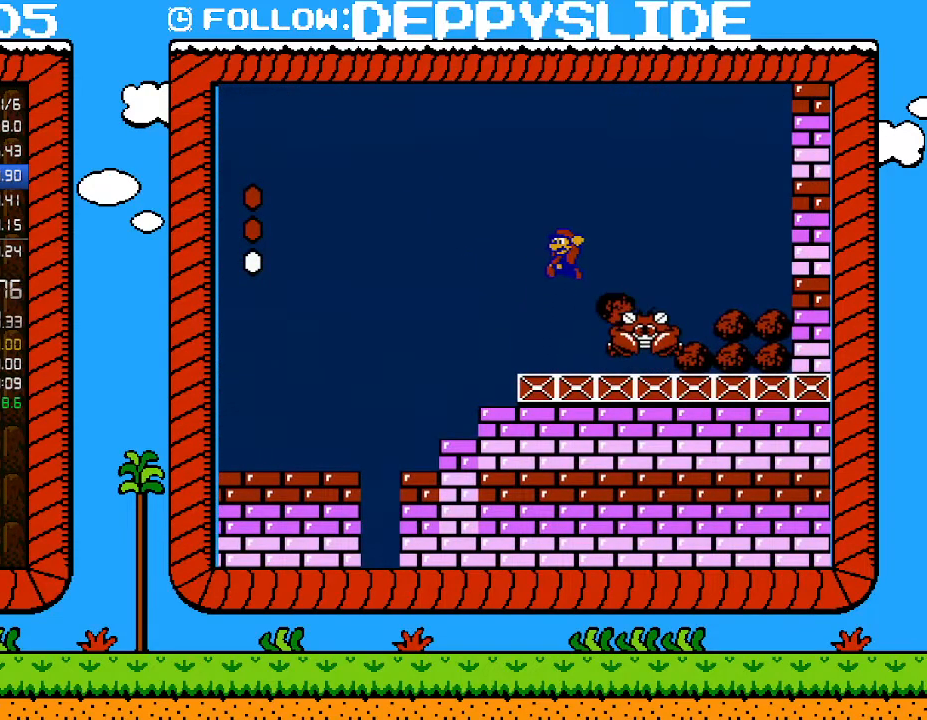
{"buttons": ["B"], "events": [[33, "DPAD_DOWN", "up"], [33, "DPAD_LEFT", "down"], [167, "B", "down"], [233, "B", "up"], [283, "B", "down"], [383, "DPAD_LEFT", "up"]]}